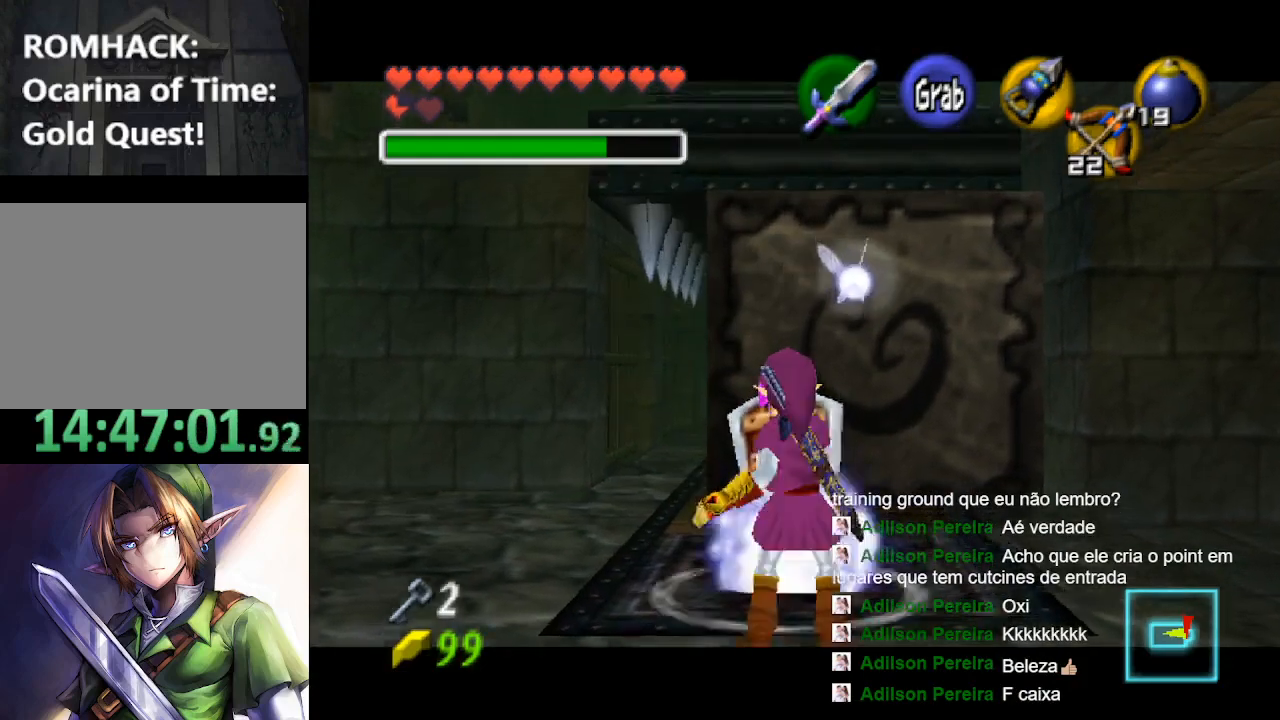
Gameplay with a controller (Nintendo layout); each line is a JSON object with the inputs held at the frame after it. "events" lists button and stick changes between this image and that frame as [ms after this image, input, new state], when the widget could be followed in between. Not read: L3 R3.
{"buttons": ["L2"], "left_stick": "up", "right_stick": "center", "events": [[467, "B", "up"], [467, "R1", "up"], [467, "left_stick", "up"]]}
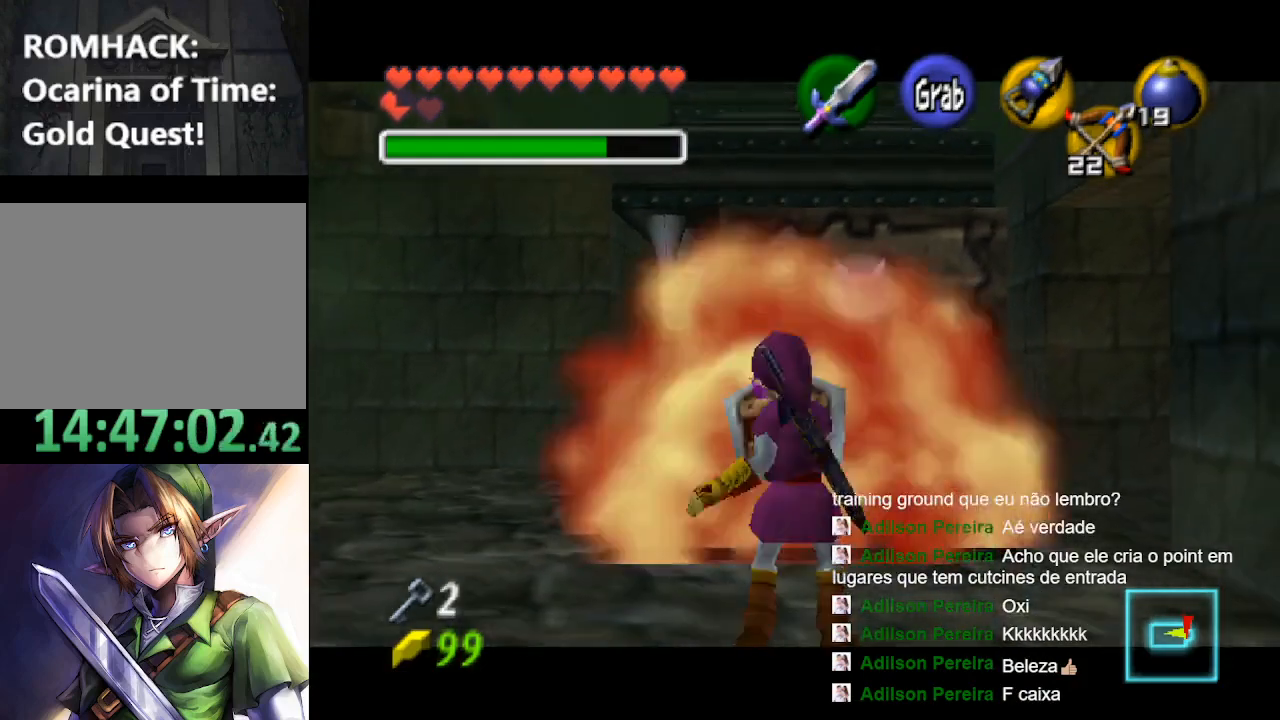
{"buttons": [], "left_stick": "up", "right_stick": "center", "events": [[33, "L2", "up"]]}
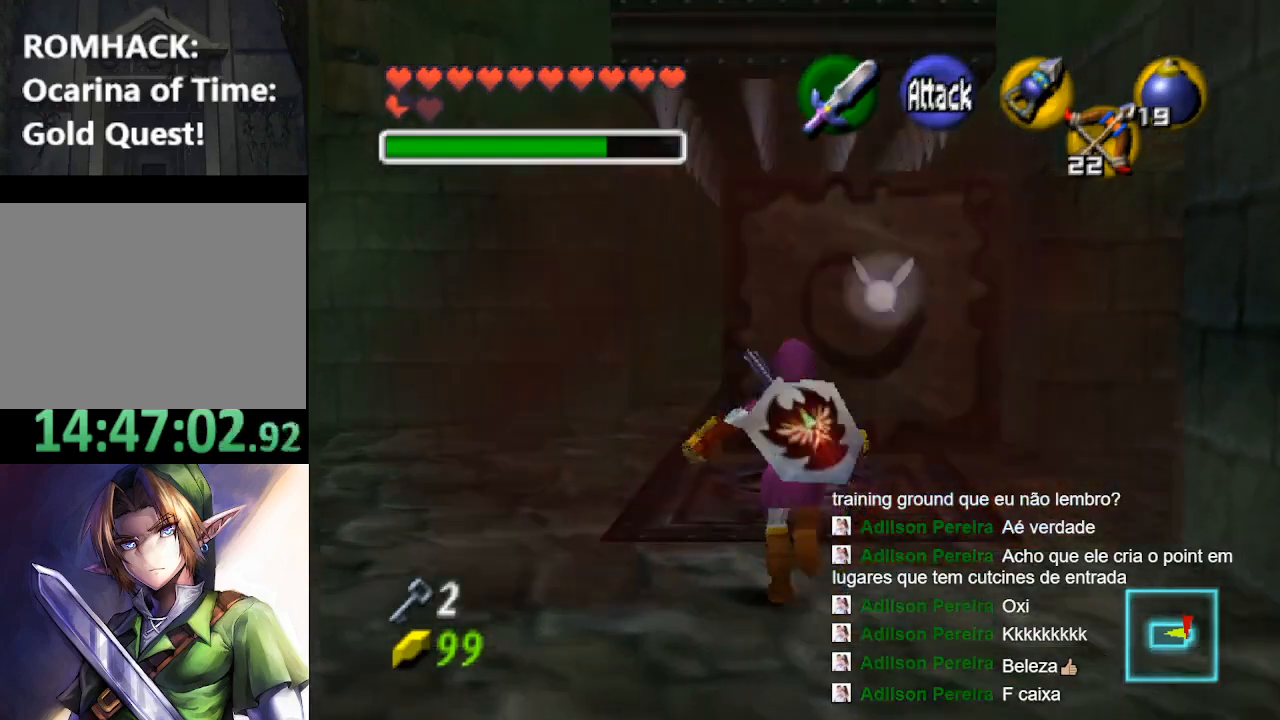
{"buttons": [], "left_stick": "up", "right_stick": "center", "events": []}
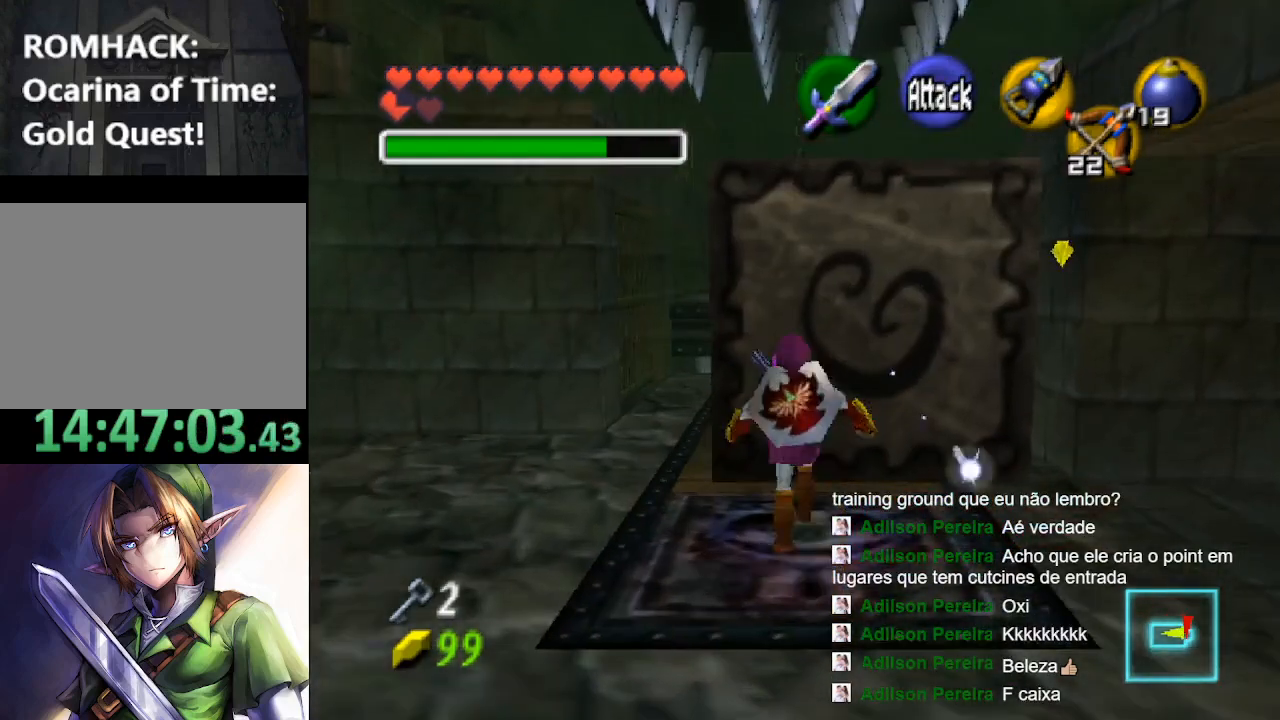
{"buttons": ["L2"], "left_stick": "down", "right_stick": "center", "events": [[333, "L2", "down"], [333, "left_stick", "center"], [433, "left_stick", "down"]]}
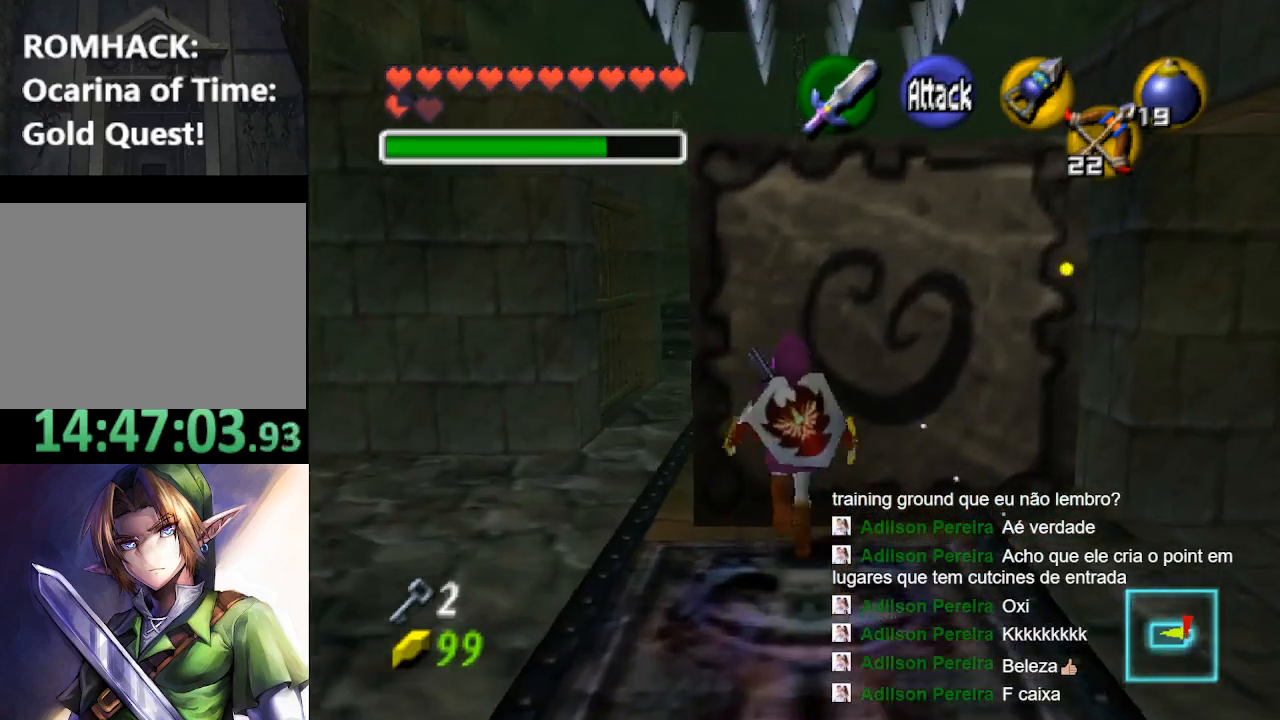
{"buttons": ["L2"], "left_stick": "up", "right_stick": "center", "events": [[233, "left_stick", "up"]]}
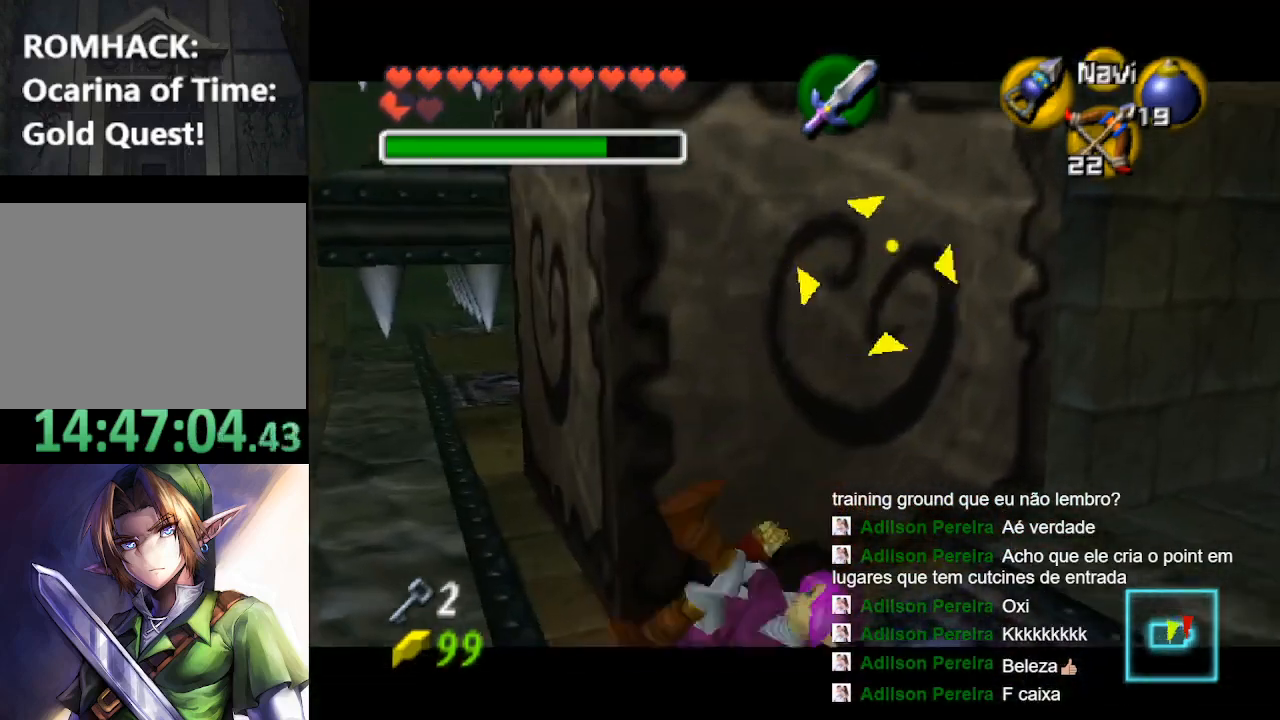
{"buttons": ["L2"], "left_stick": "center", "right_stick": "center", "events": [[133, "left_stick", "center"]]}
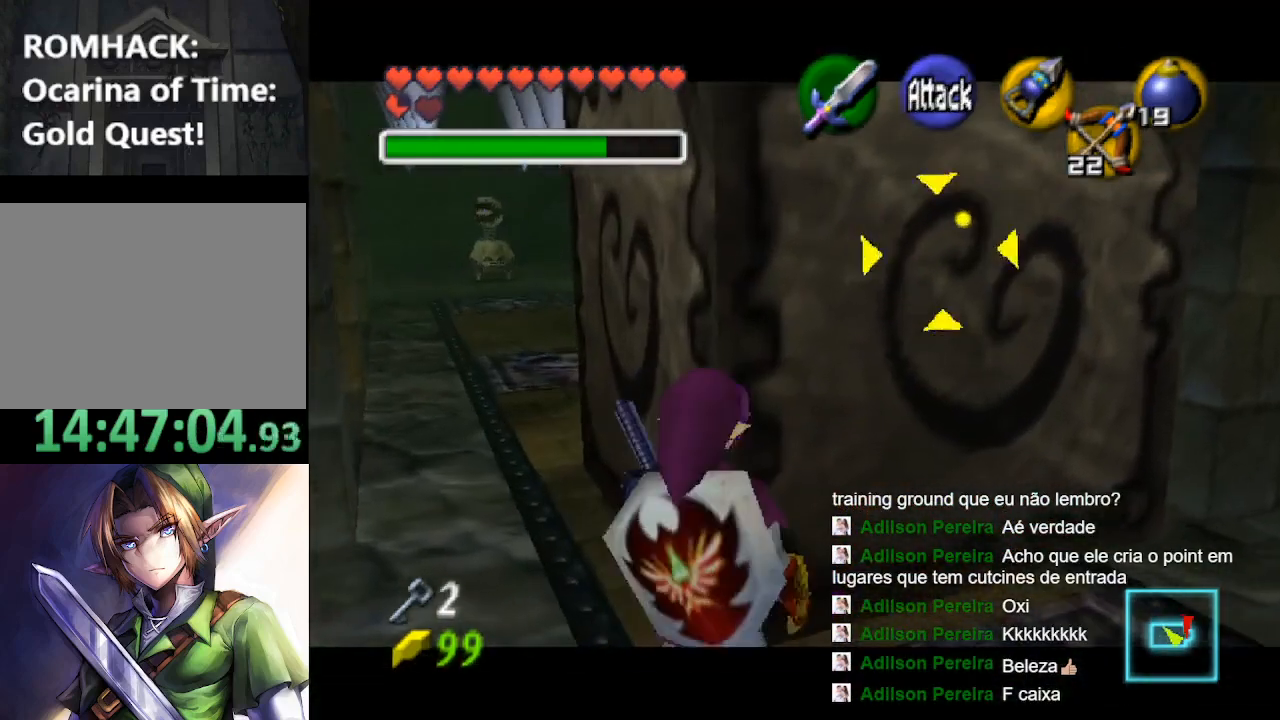
{"buttons": ["L2"], "left_stick": "center", "right_stick": "center", "events": [[67, "L2", "up"], [67, "left_stick", "down-right"], [367, "left_stick", "down"], [400, "L2", "down"], [467, "left_stick", "center"]]}
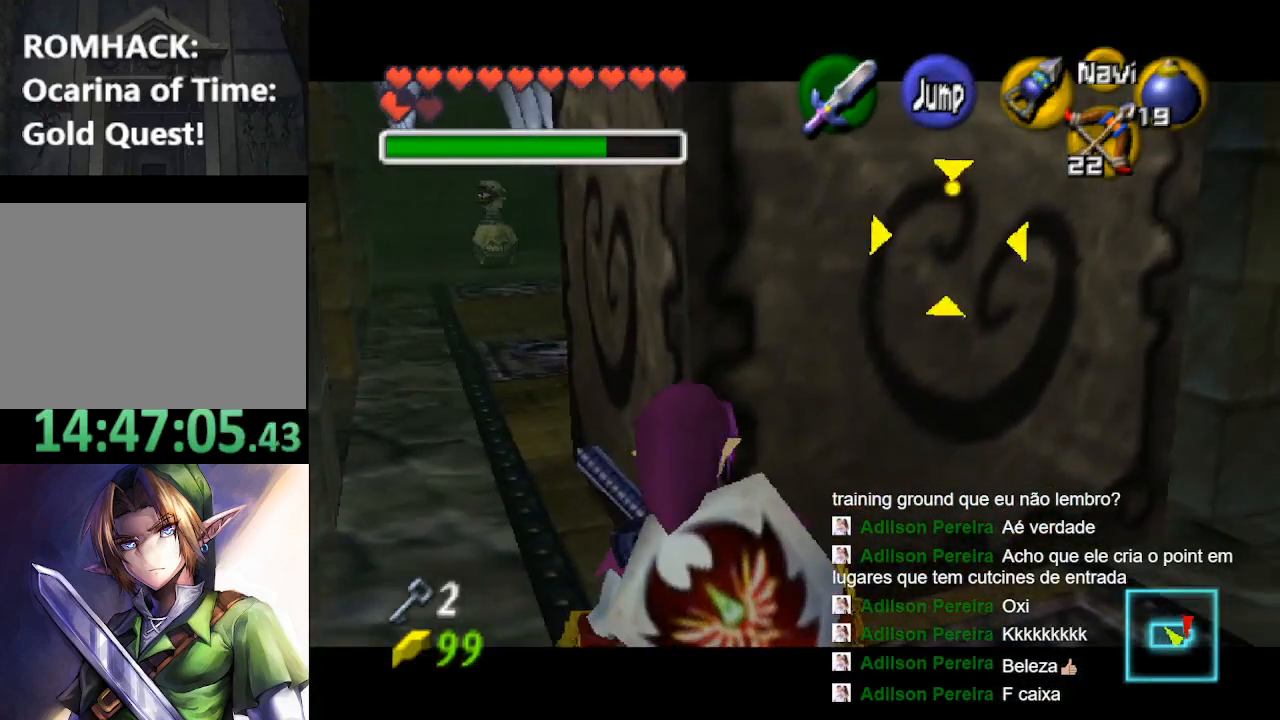
{"buttons": [], "left_stick": "up", "right_stick": "center", "events": [[67, "L2", "up"], [167, "left_stick", "up"]]}
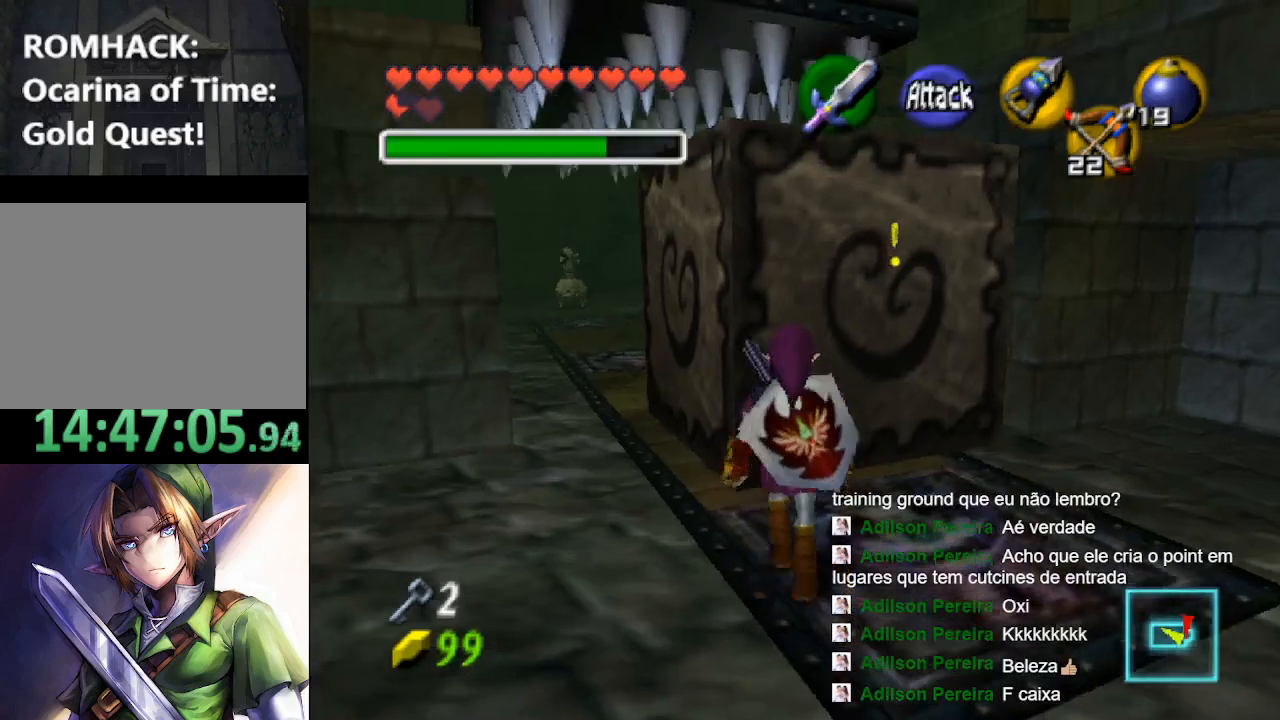
{"buttons": ["L2"], "left_stick": "center", "right_stick": "center", "events": [[267, "left_stick", "up-left"], [333, "L2", "down"], [367, "left_stick", "center"]]}
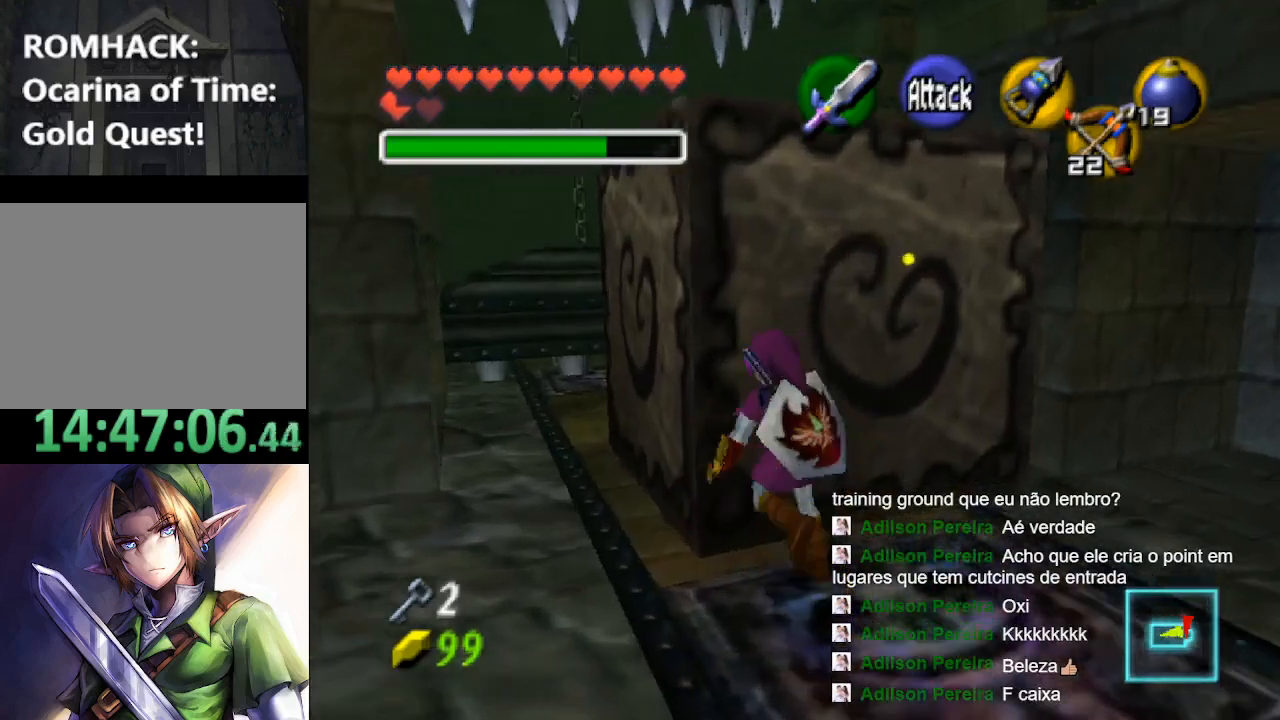
{"buttons": ["L2"], "left_stick": "center", "right_stick": "center", "events": []}
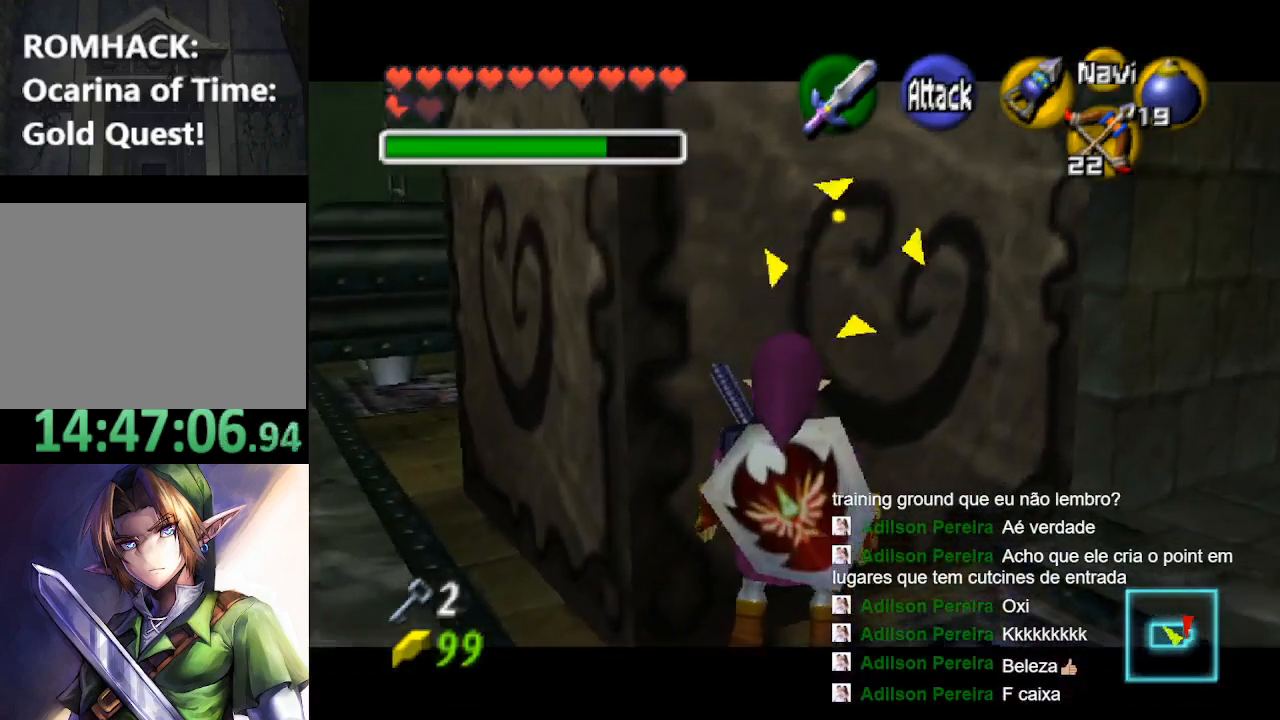
{"buttons": [], "left_stick": "down-left", "right_stick": "center", "events": [[67, "L2", "up"], [167, "L2", "down"], [333, "L2", "up"], [367, "left_stick", "left"], [467, "left_stick", "down-left"]]}
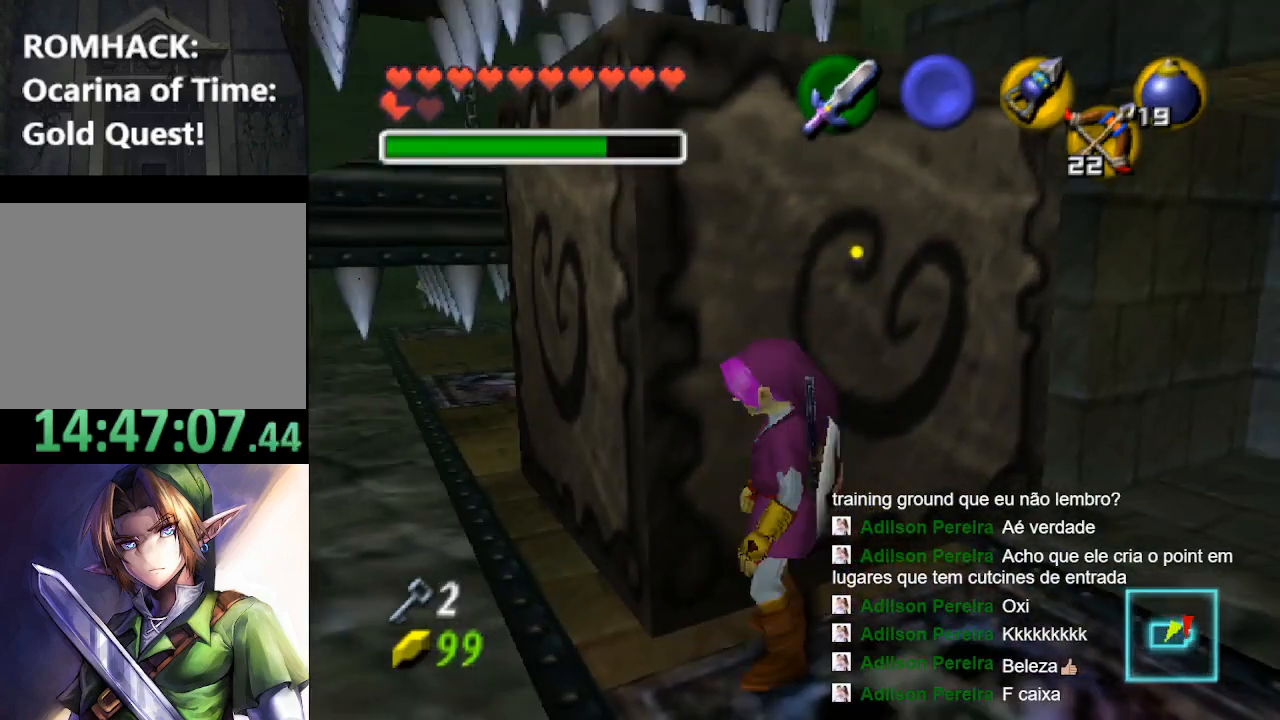
{"buttons": [], "left_stick": "right", "right_stick": "center", "events": [[133, "left_stick", "up-left"], [267, "left_stick", "up-right"], [367, "left_stick", "right"]]}
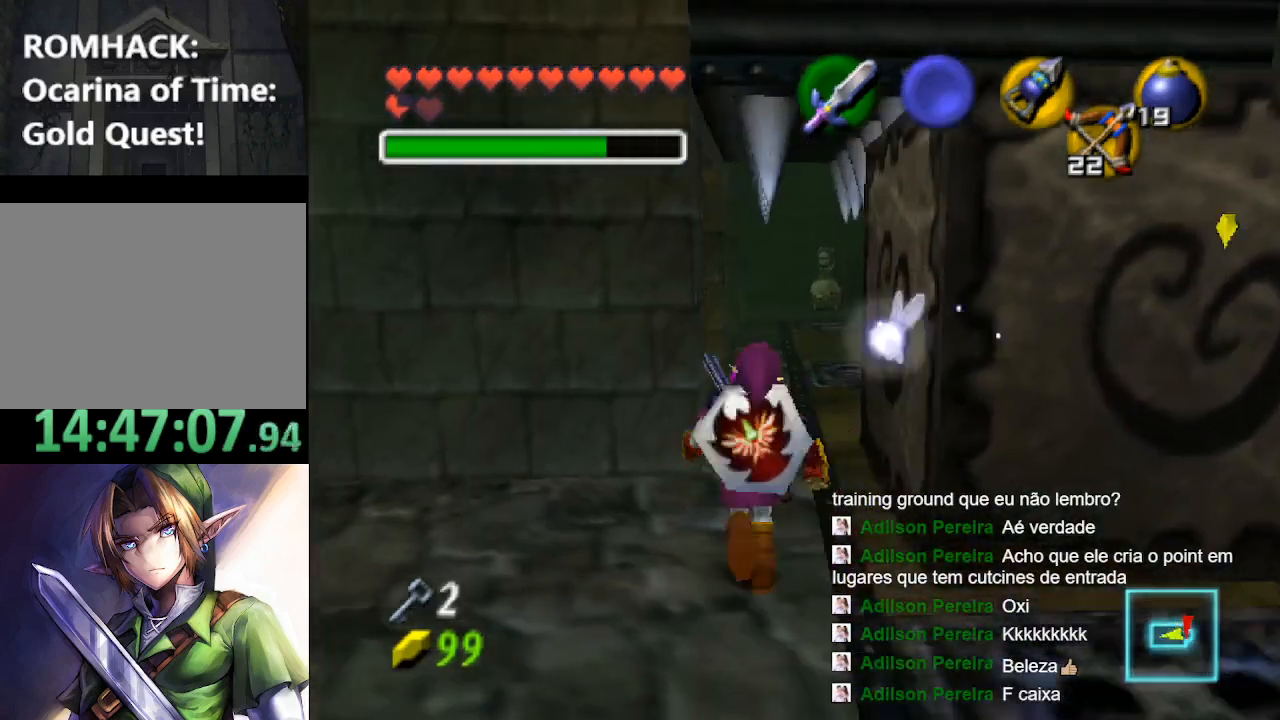
{"buttons": [], "left_stick": "right", "right_stick": "center", "events": [[133, "left_stick", "down"], [333, "left_stick", "down-right"], [433, "left_stick", "right"]]}
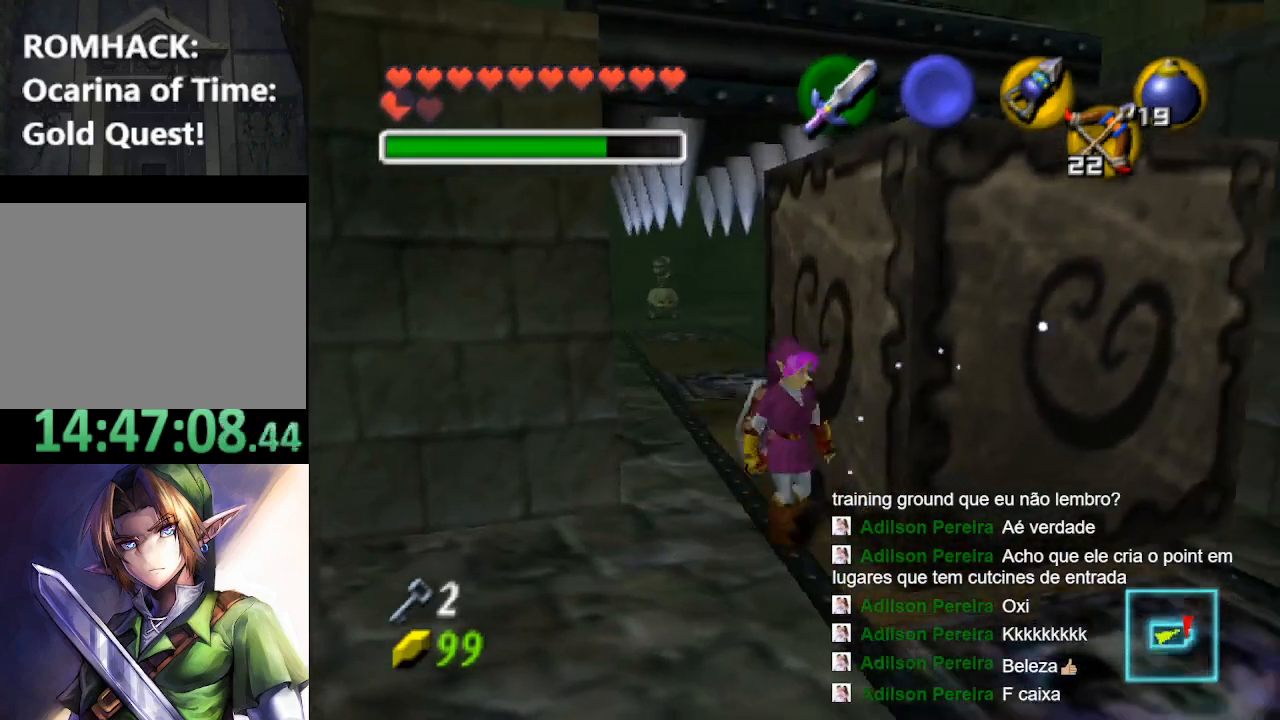
{"buttons": [], "left_stick": "up", "right_stick": "center", "events": [[333, "left_stick", "up-right"], [500, "left_stick", "up"]]}
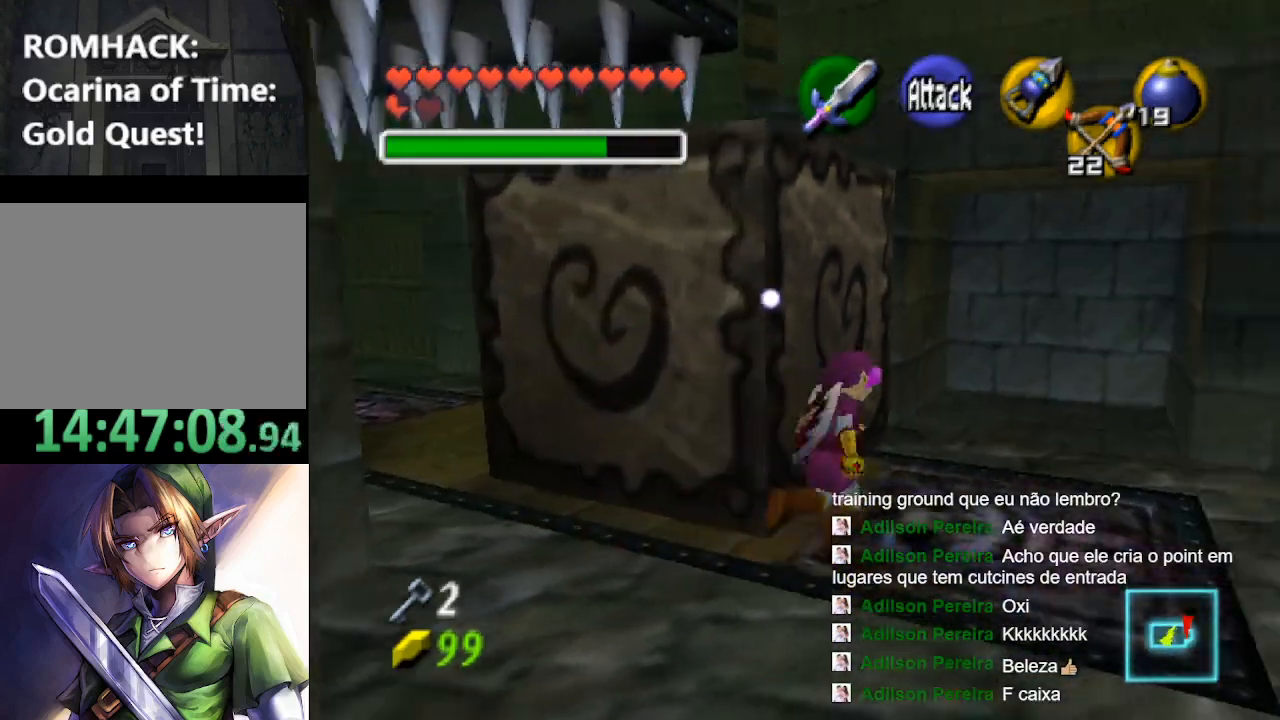
{"buttons": [], "left_stick": "down-left", "right_stick": "center", "events": [[233, "left_stick", "center"], [467, "left_stick", "down-left"]]}
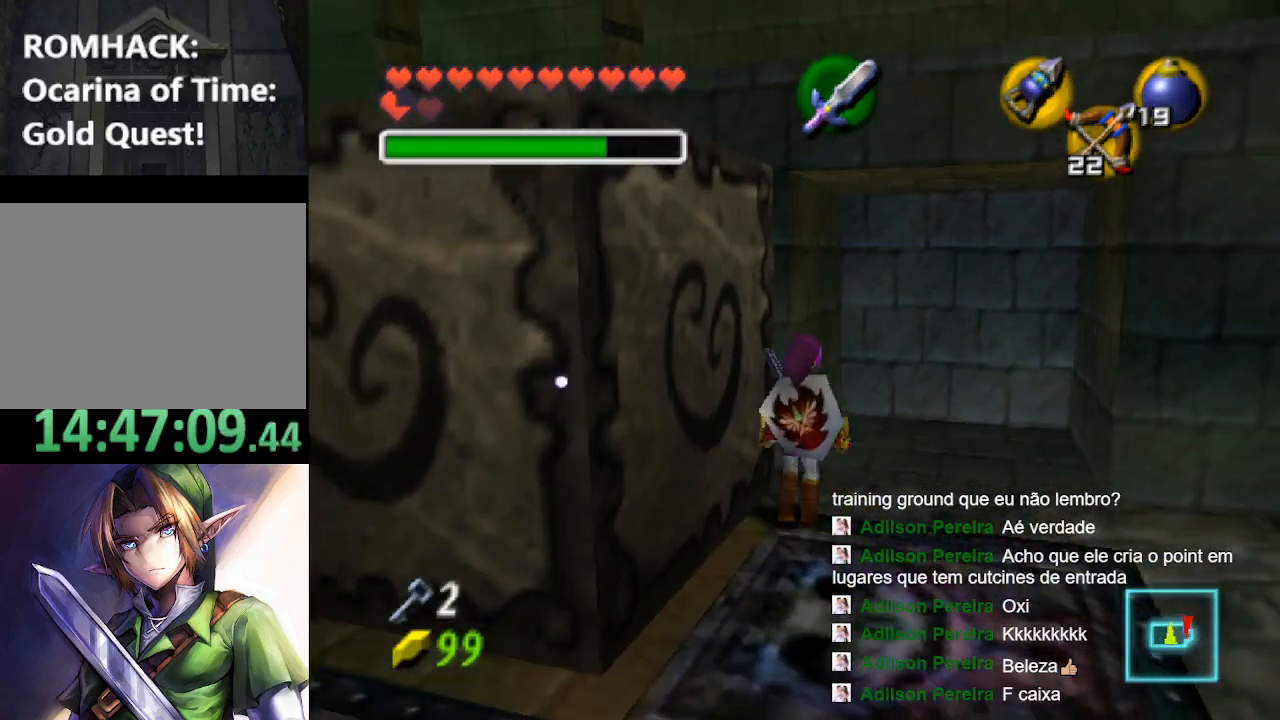
{"buttons": ["L2"], "left_stick": "center", "right_stick": "center", "events": [[100, "left_stick", "center"], [200, "L2", "down"]]}
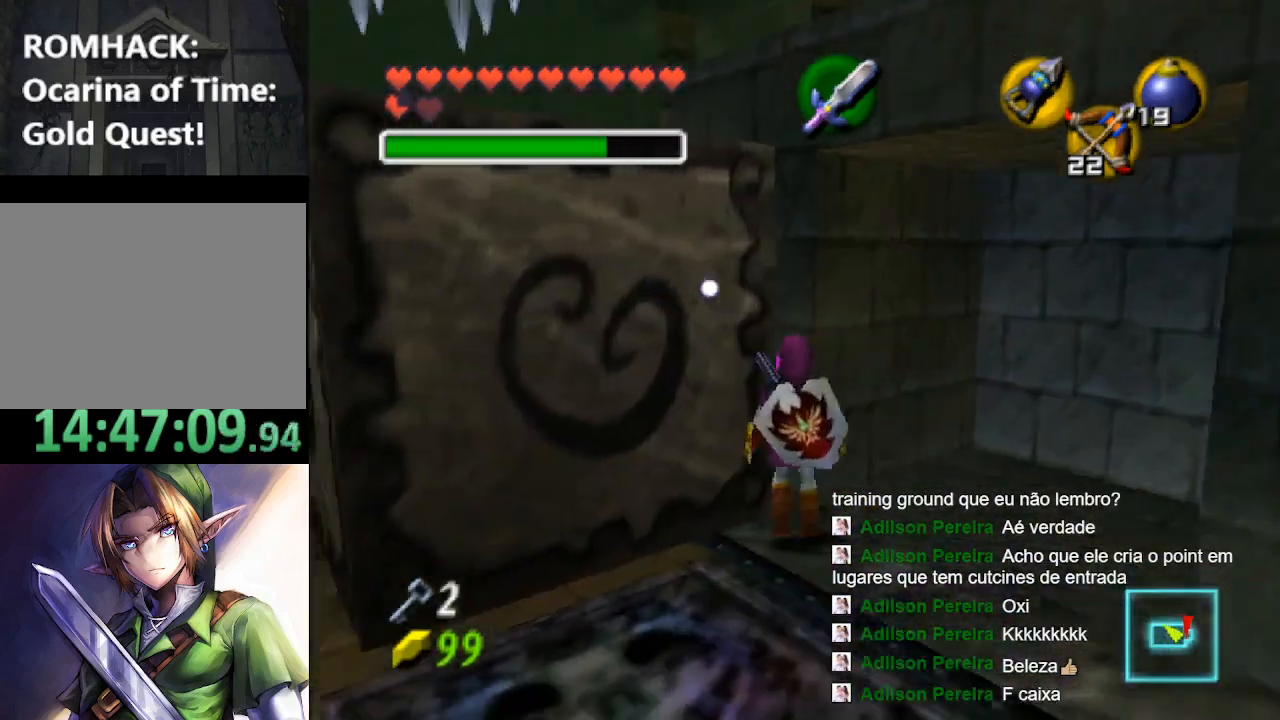
{"buttons": ["L2"], "left_stick": "center", "right_stick": "center", "events": [[133, "L2", "up"], [300, "left_stick", "left"], [433, "L2", "down"], [467, "left_stick", "center"]]}
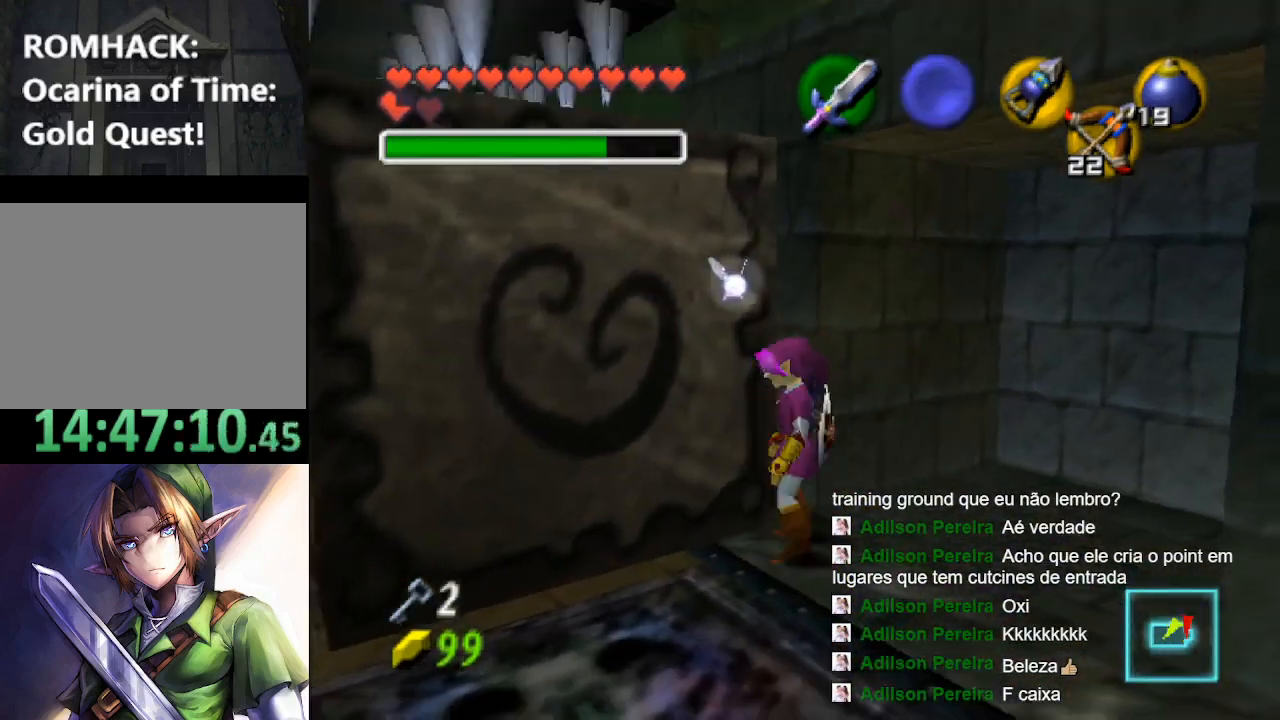
{"buttons": ["L2"], "left_stick": "up", "right_stick": "center", "events": [[500, "left_stick", "up"]]}
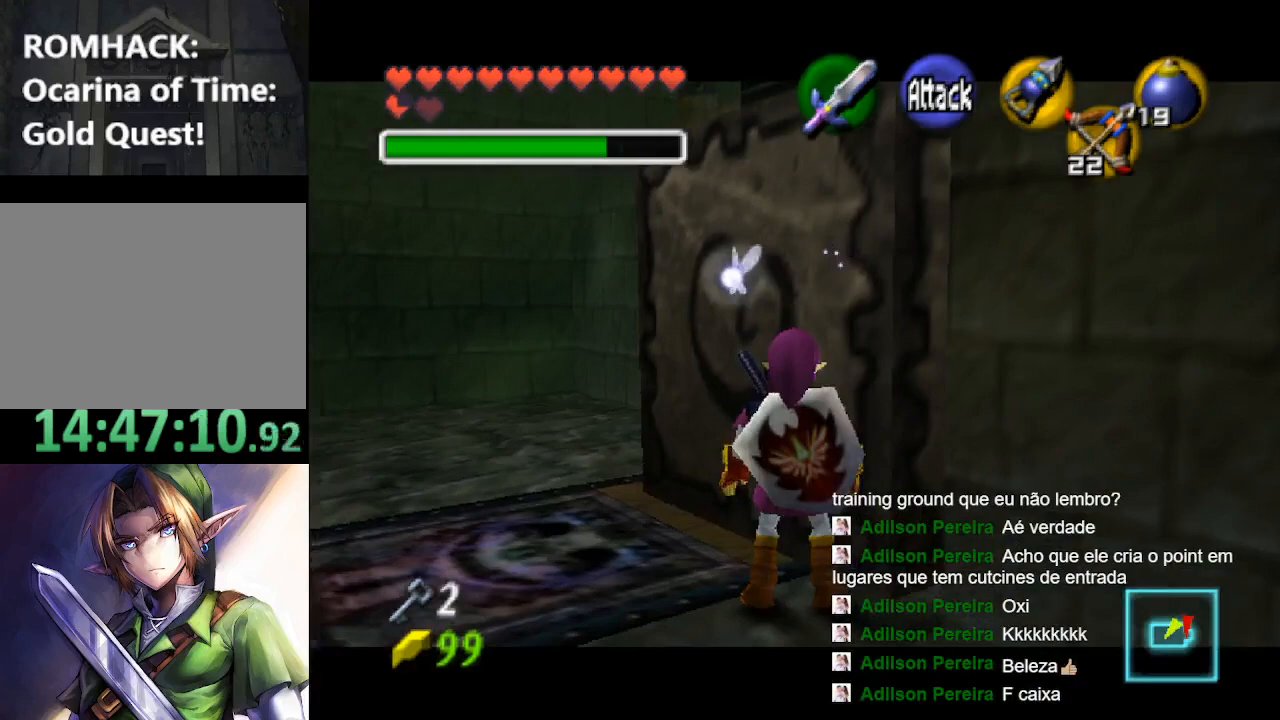
{"buttons": ["L2"], "left_stick": "center", "right_stick": "center", "events": [[167, "L2", "up"], [333, "L2", "down"], [400, "left_stick", "center"]]}
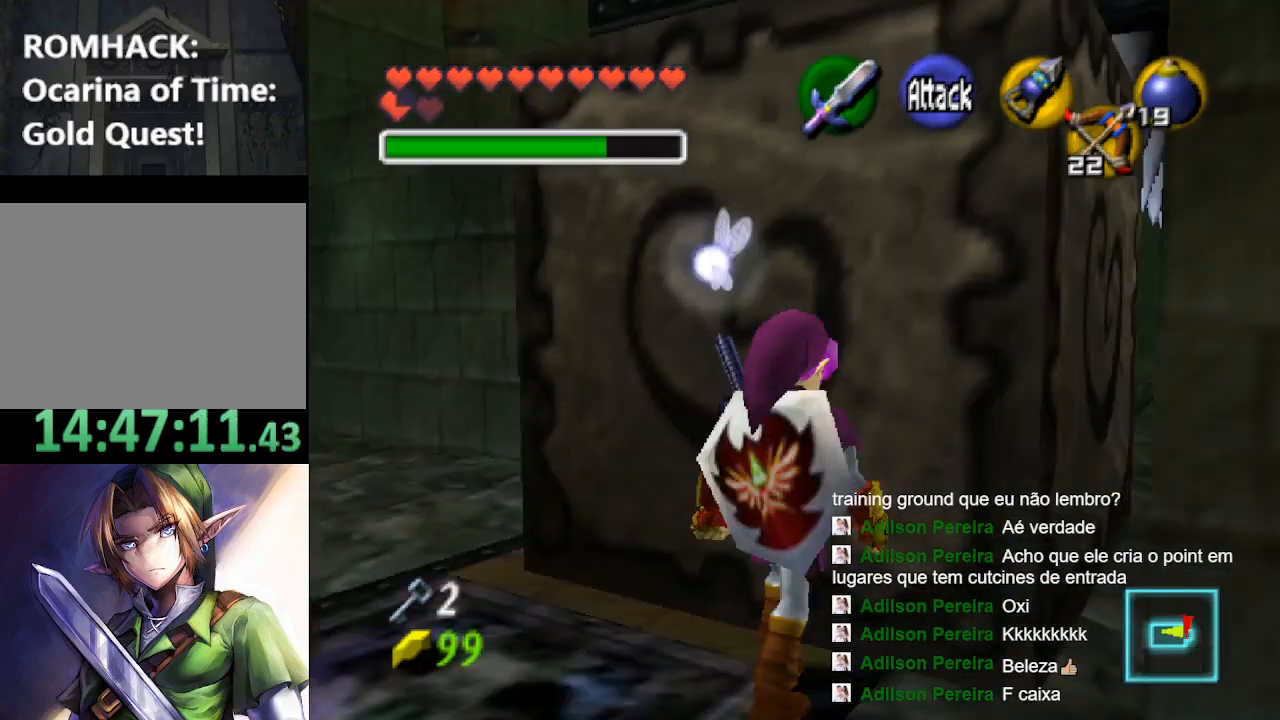
{"buttons": ["L2"], "left_stick": "center", "right_stick": "center", "events": []}
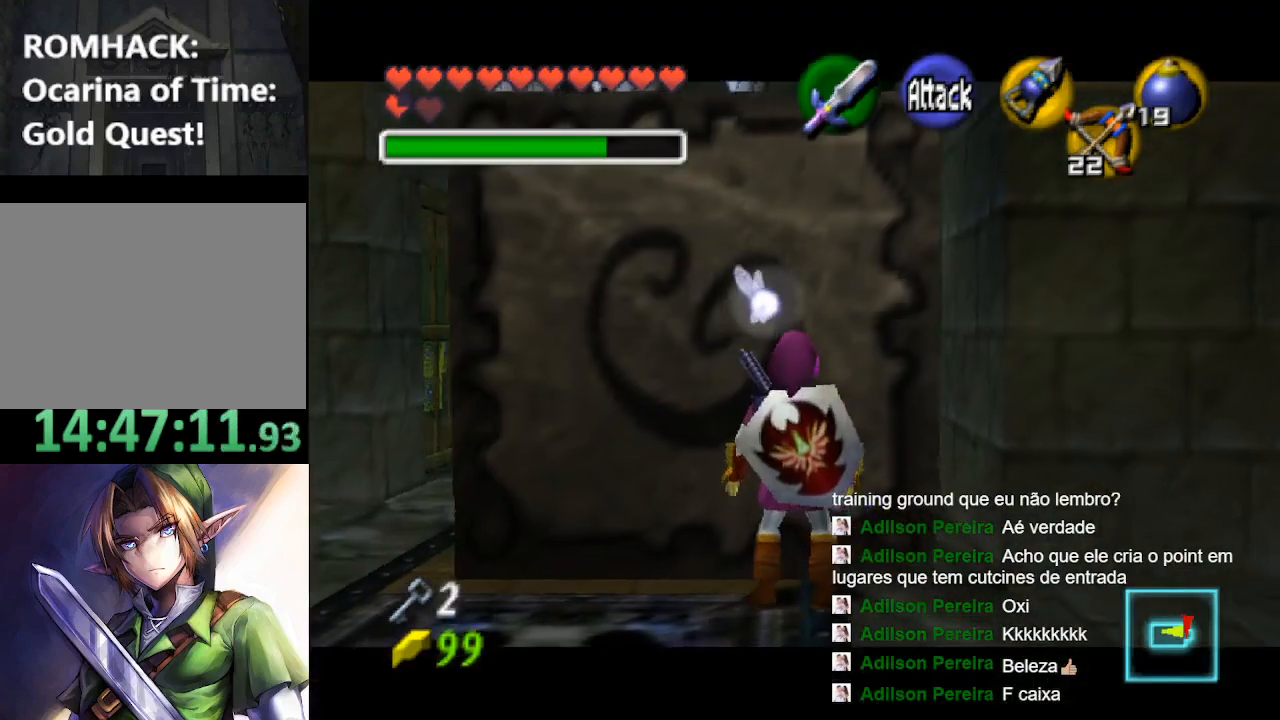
{"buttons": ["L2"], "left_stick": "up", "right_stick": "center", "events": [[100, "left_stick", "down"], [167, "B", "down"], [267, "B", "up"], [300, "left_stick", "up"]]}
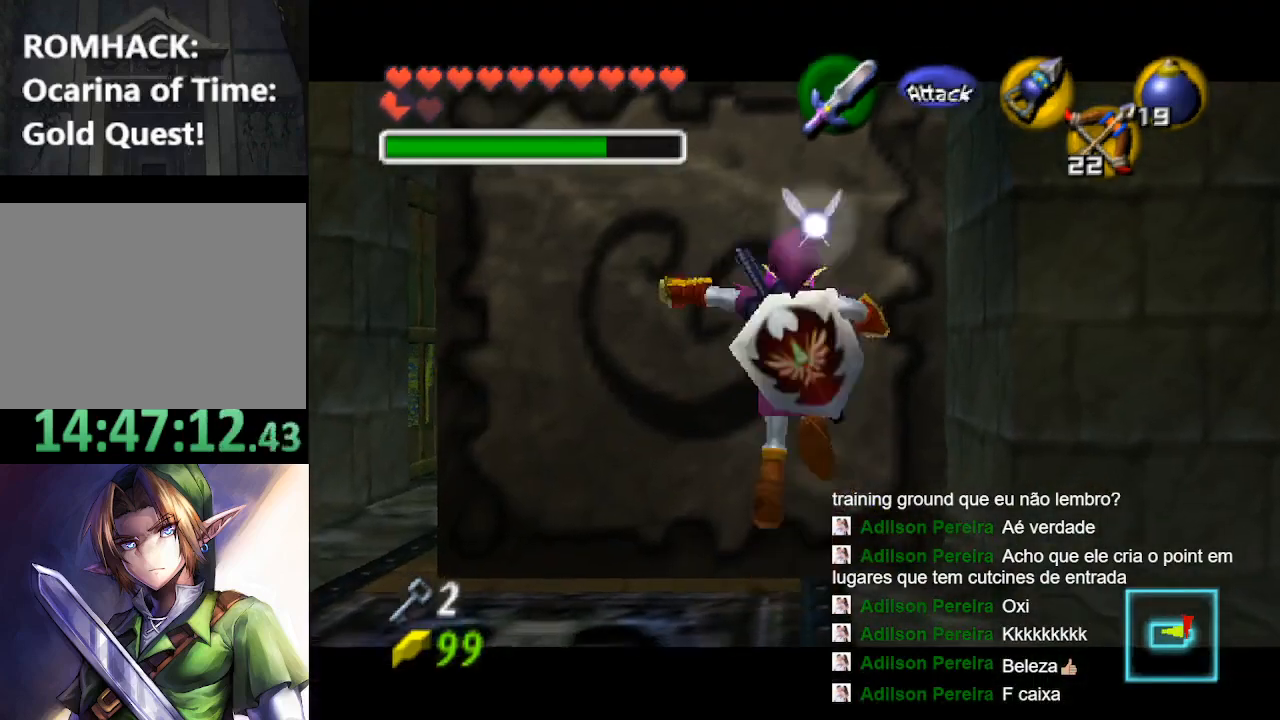
{"buttons": ["L2"], "left_stick": "up", "right_stick": "center", "events": []}
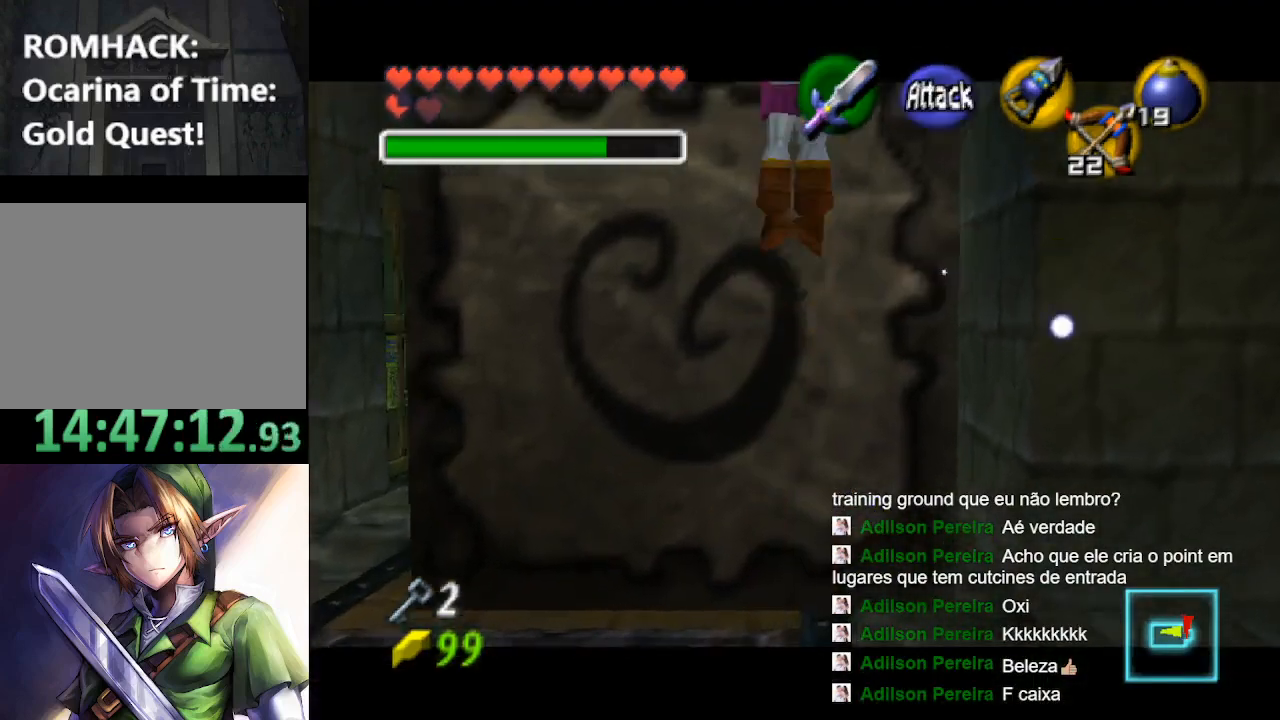
{"buttons": [], "left_stick": "center", "right_stick": "center", "events": [[233, "L2", "up"], [233, "left_stick", "center"]]}
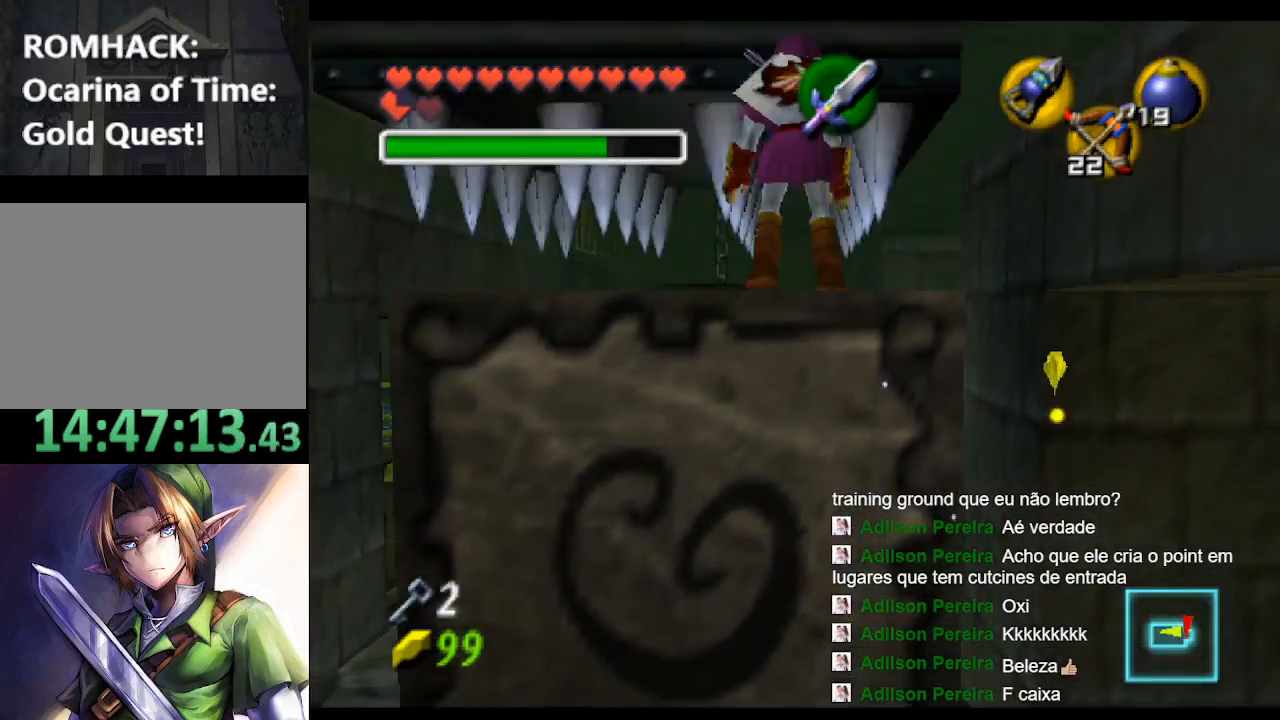
{"buttons": [], "left_stick": "center", "right_stick": "center", "events": [[200, "left_stick", "left"], [333, "left_stick", "center"]]}
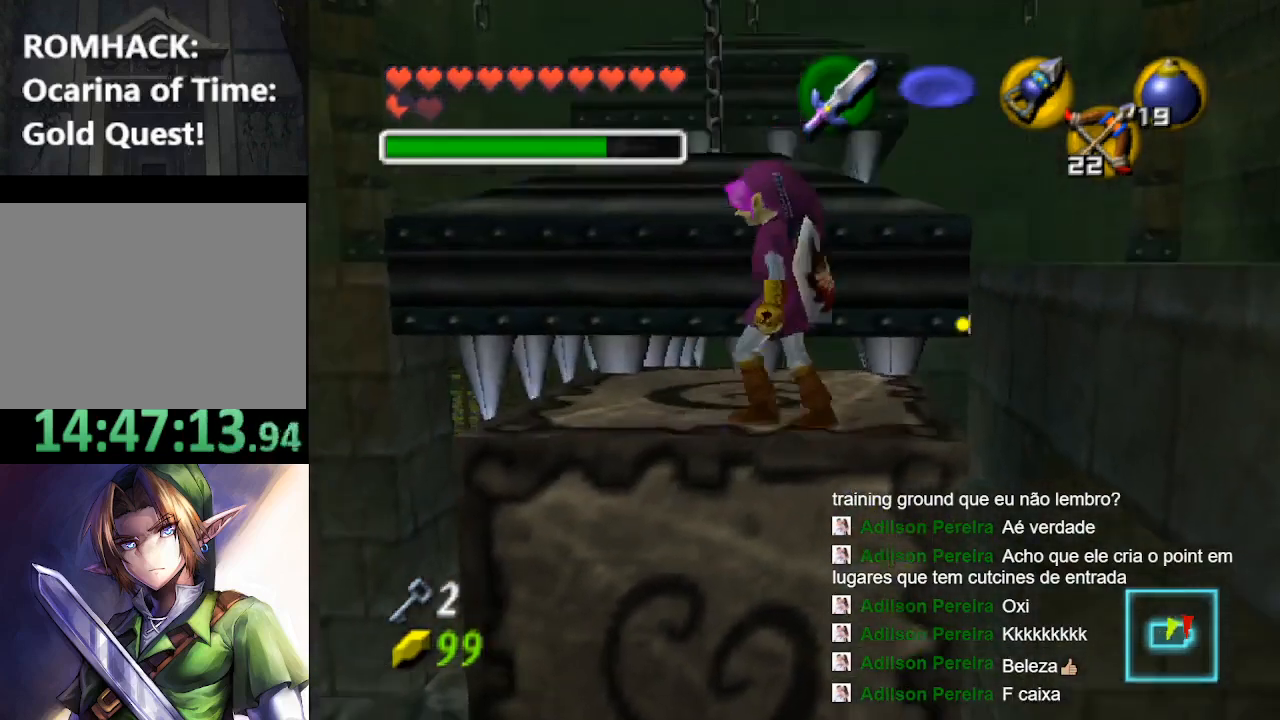
{"buttons": [], "left_stick": "right", "right_stick": "center", "events": [[67, "left_stick", "up-right"], [267, "left_stick", "right"]]}
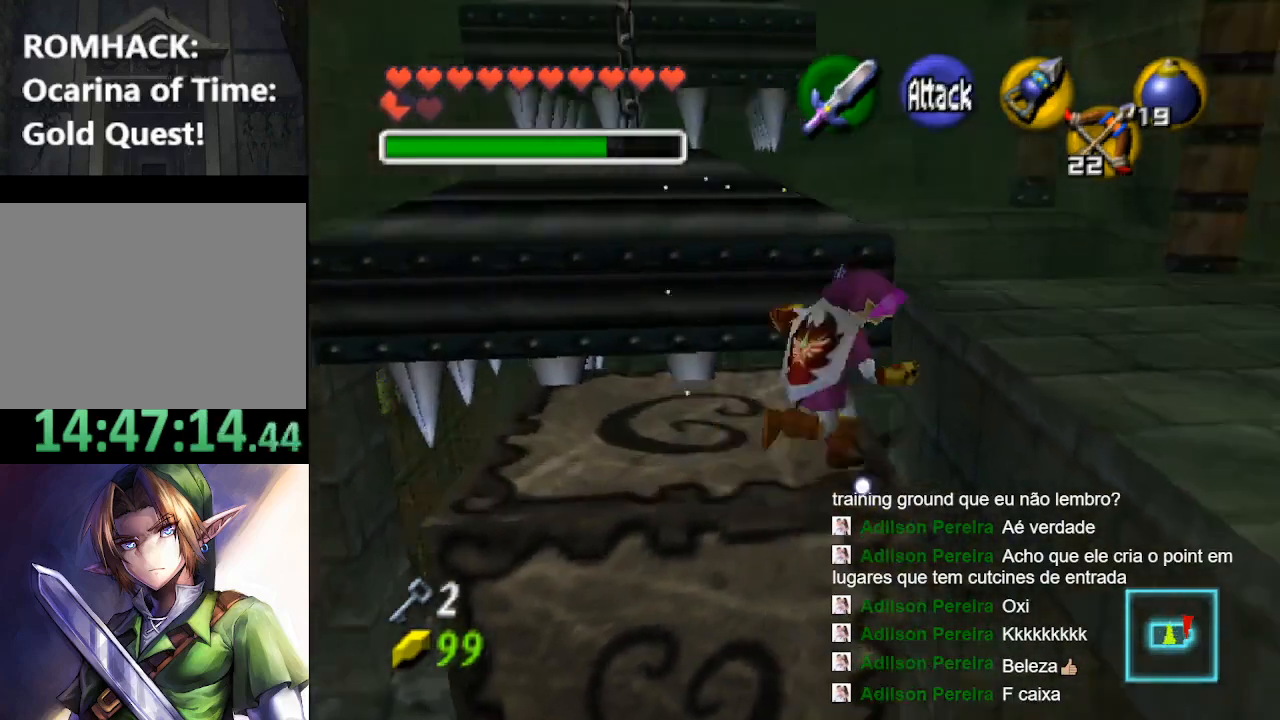
{"buttons": [], "left_stick": "up-right", "right_stick": "center", "events": [[200, "left_stick", "up-right"]]}
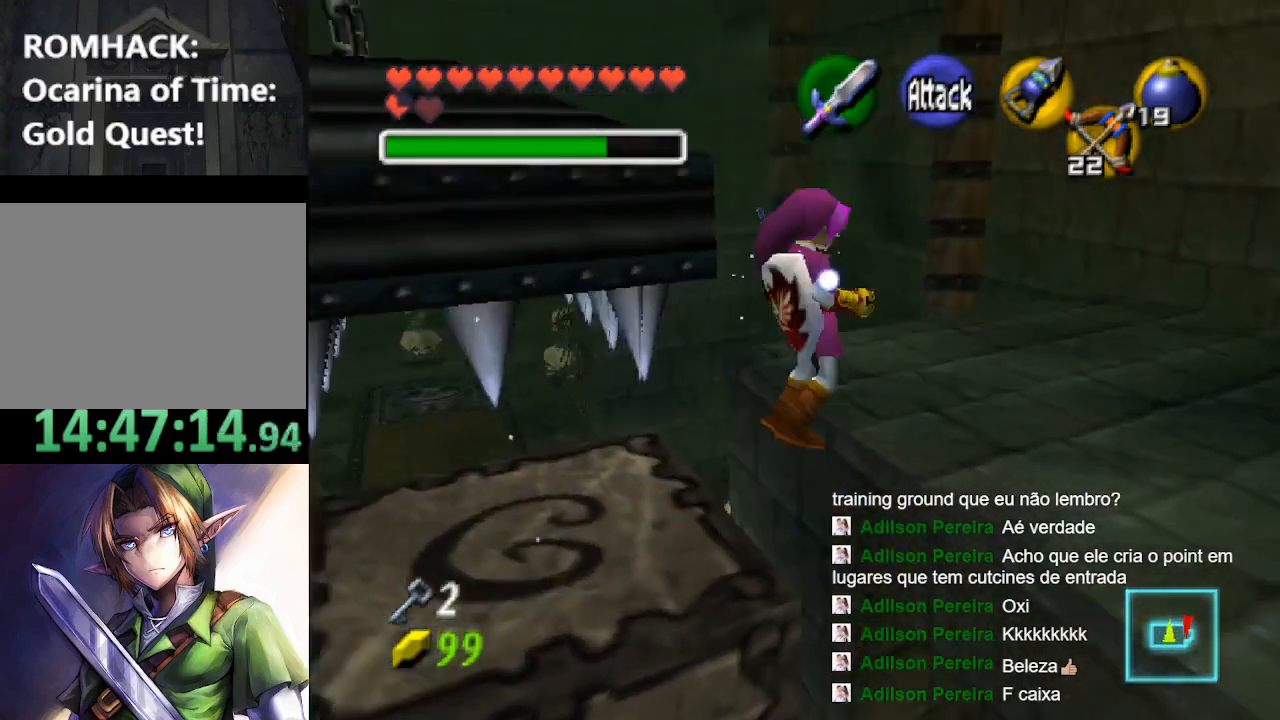
{"buttons": [], "left_stick": "center", "right_stick": "center", "events": [[433, "left_stick", "center"]]}
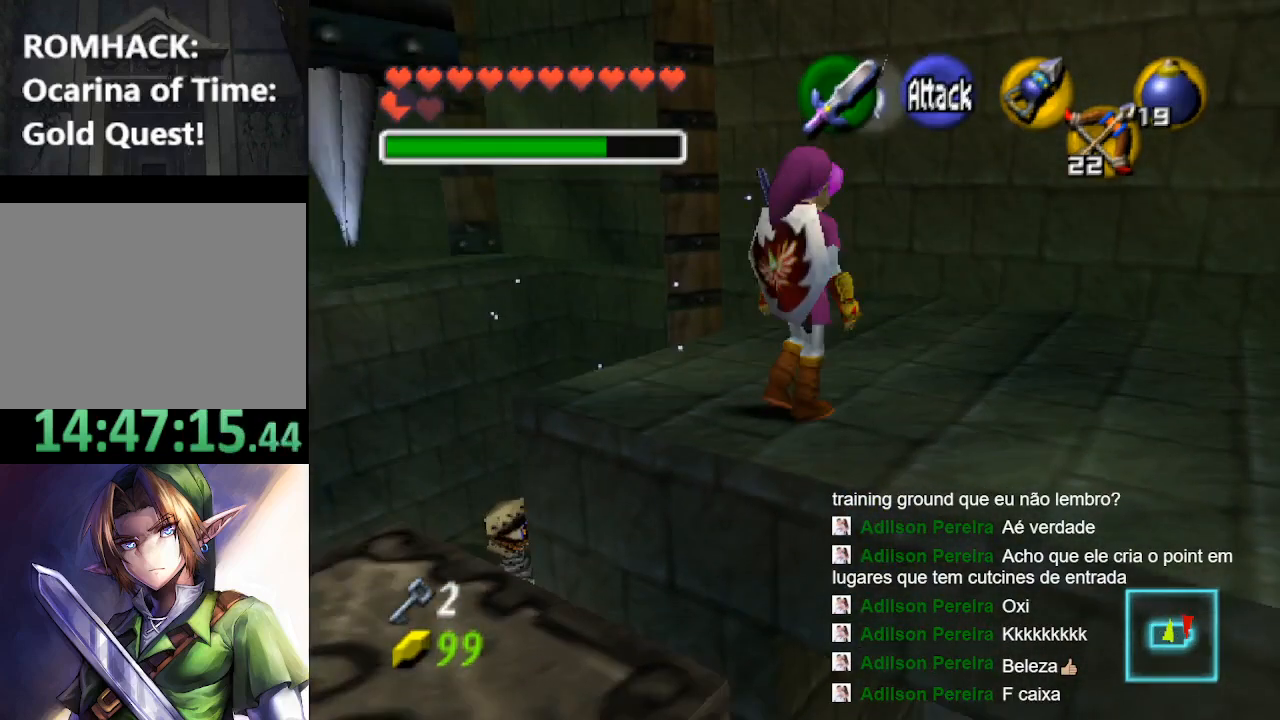
{"buttons": [], "left_stick": "center", "right_stick": "center", "events": [[133, "left_stick", "down-left"], [200, "left_stick", "center"], [233, "L2", "down"], [400, "L2", "up"]]}
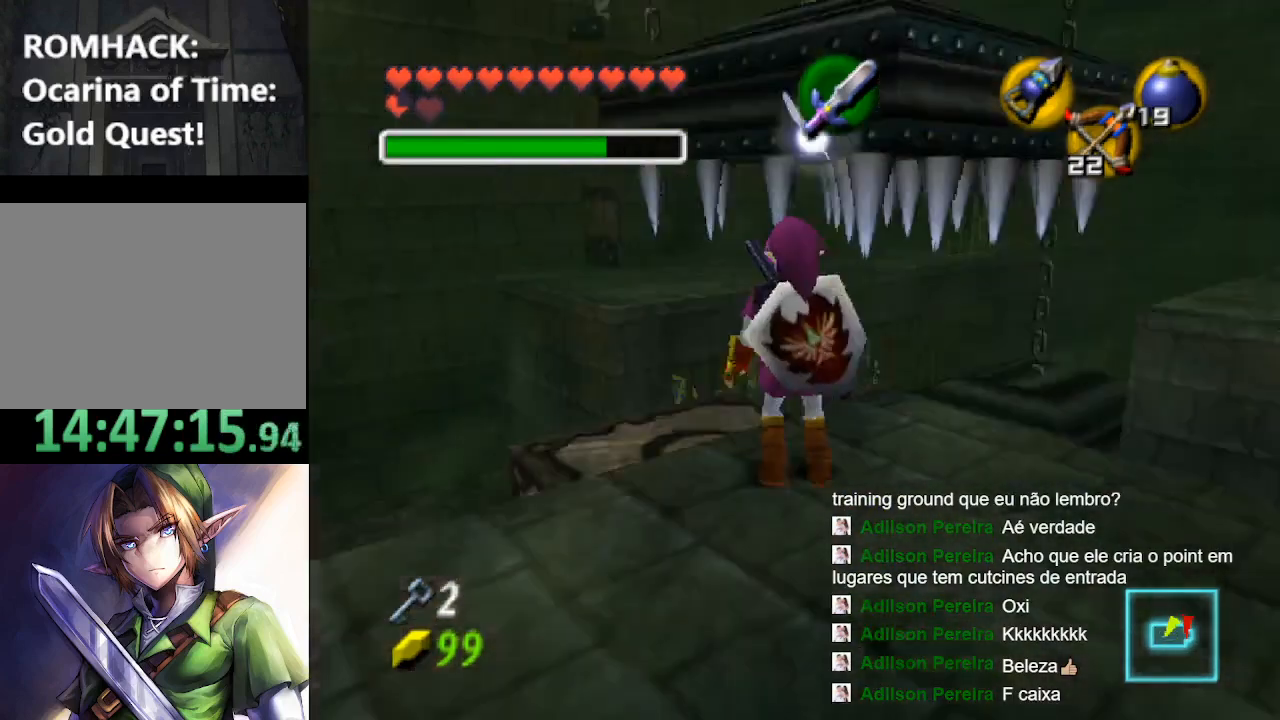
{"buttons": [], "left_stick": "up-right", "right_stick": "center", "events": [[167, "left_stick", "up"], [300, "left_stick", "up-right"]]}